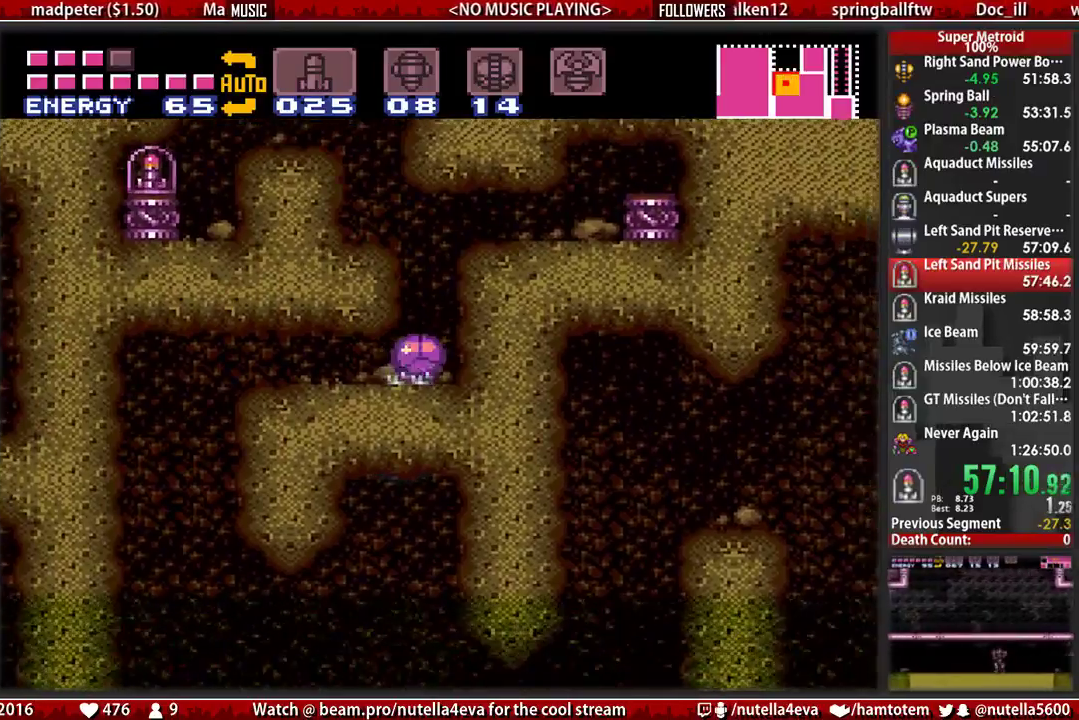
Gameplay with a controller (Nintendo layout); each line is a JSON object with the inputs held at the frame after it. "events" lists button and stick changes between this image and that frame as [ms after this image, input, new state], when the widget could be followed in between. Not read: L3 R3.
{"buttons": ["A", "DPAD_RIGHT"], "events": [[200, "DPAD_LEFT", "up"], [267, "DPAD_RIGHT", "down"]]}
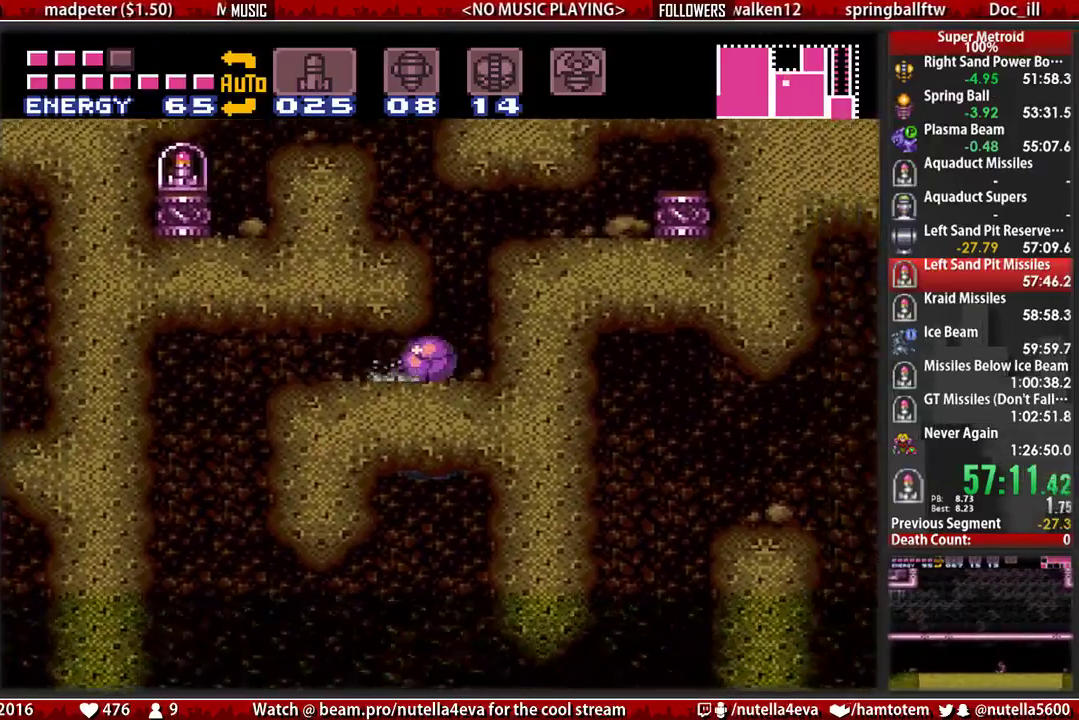
{"buttons": ["A", "DPAD_LEFT"], "events": [[167, "DPAD_LEFT", "down"], [167, "DPAD_RIGHT", "up"]]}
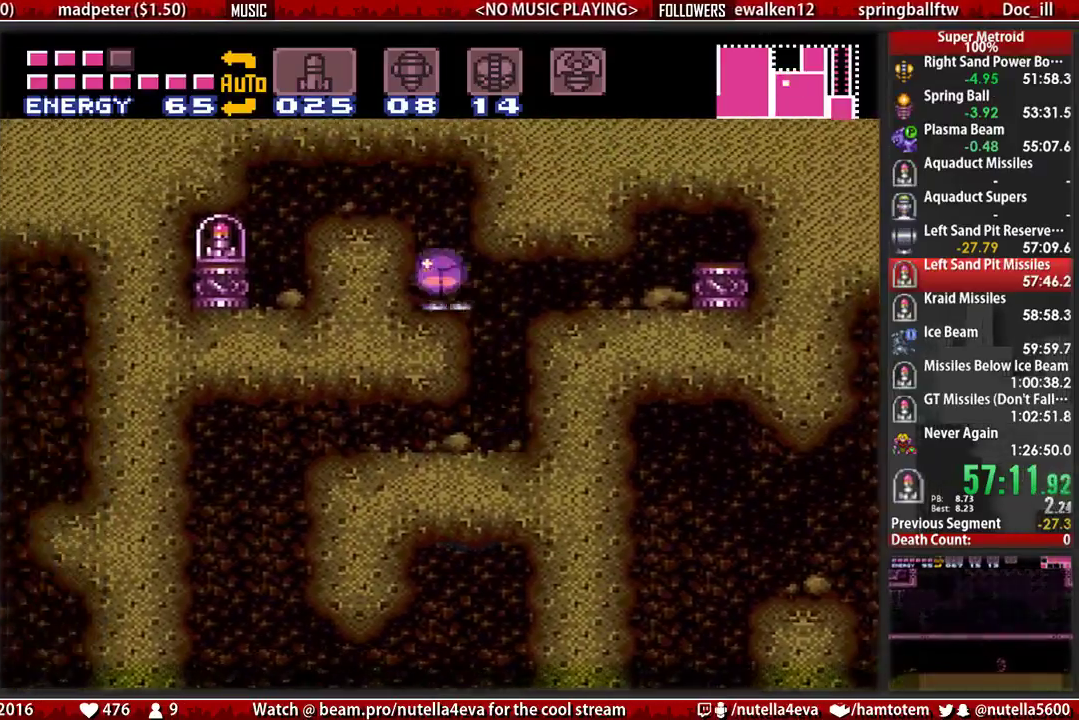
{"buttons": ["DPAD_LEFT"], "events": [[67, "A", "up"], [133, "A", "down"], [283, "A", "up"]]}
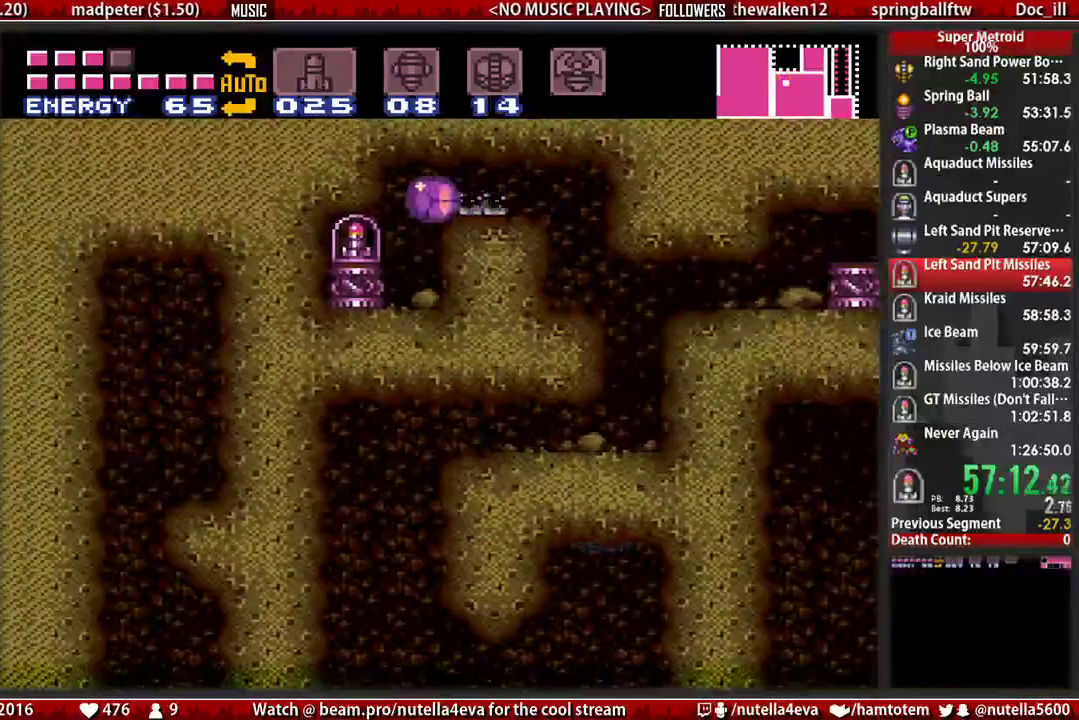
{"buttons": [], "events": [[500, "DPAD_LEFT", "up"]]}
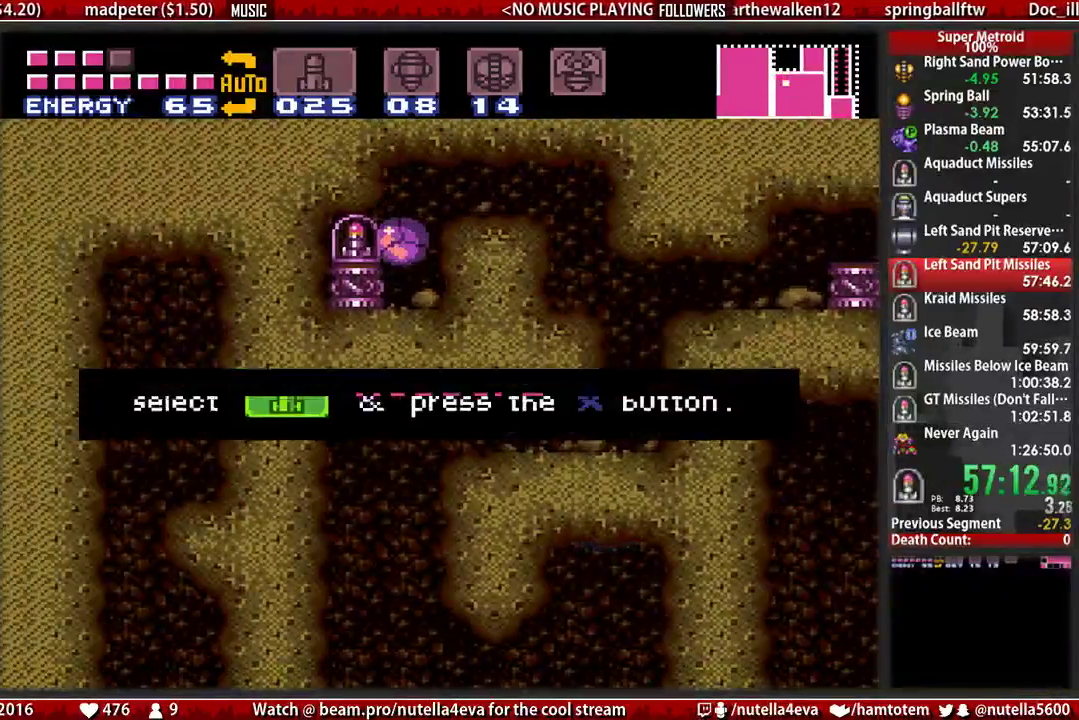
{"buttons": [], "events": []}
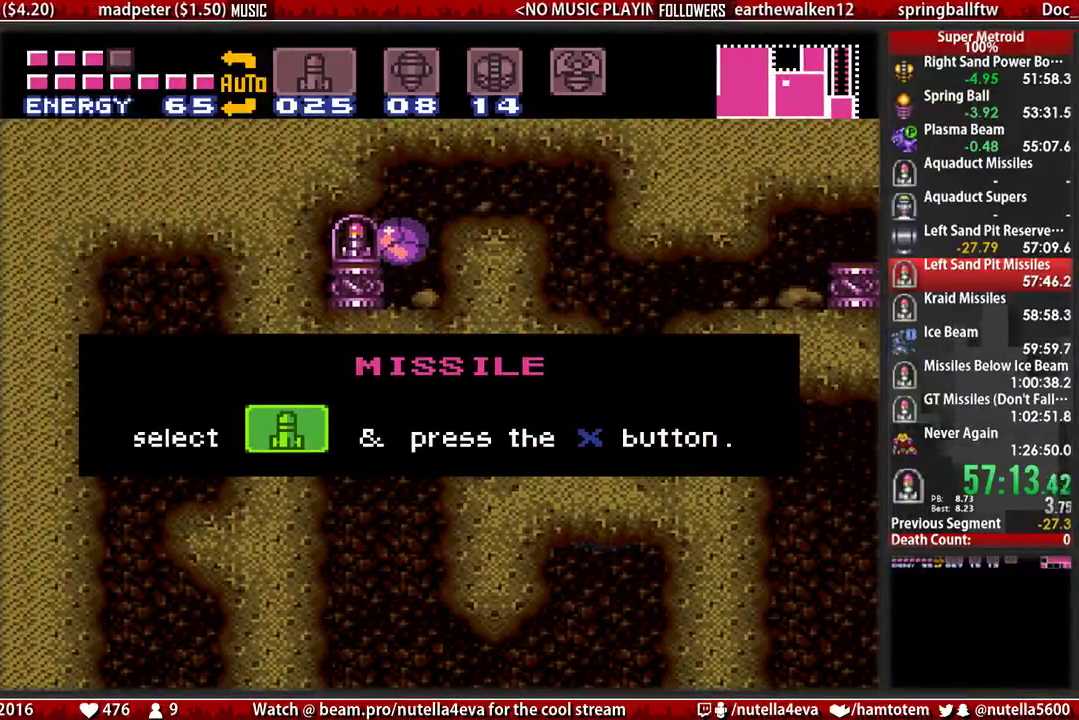
{"buttons": [], "events": []}
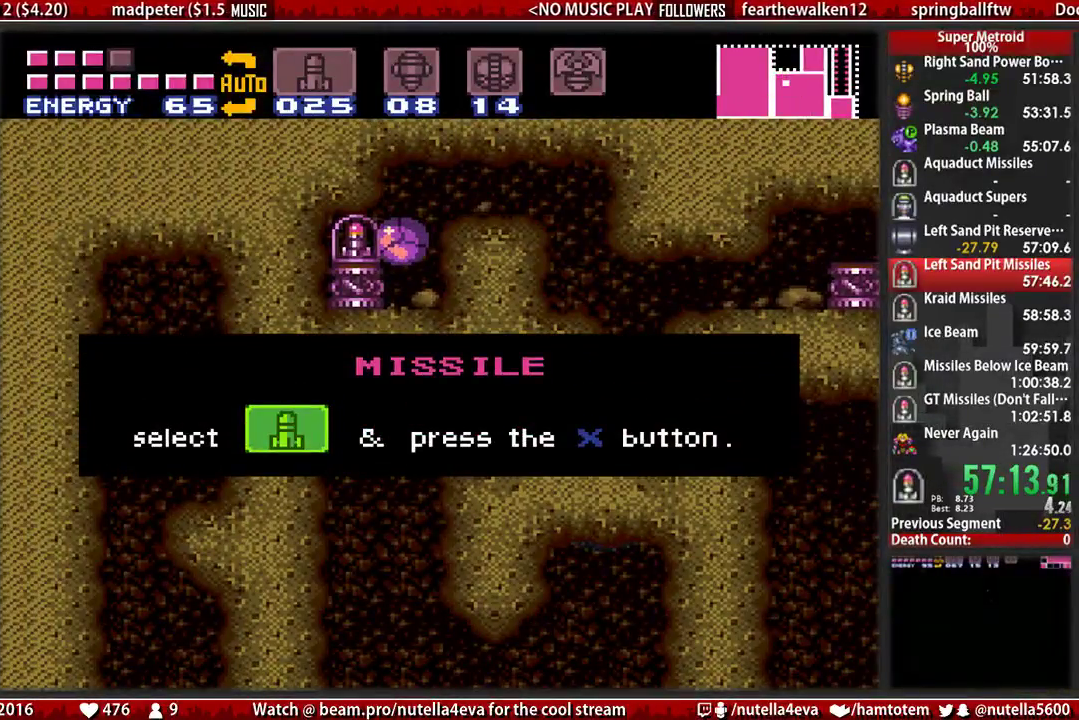
{"buttons": [], "events": []}
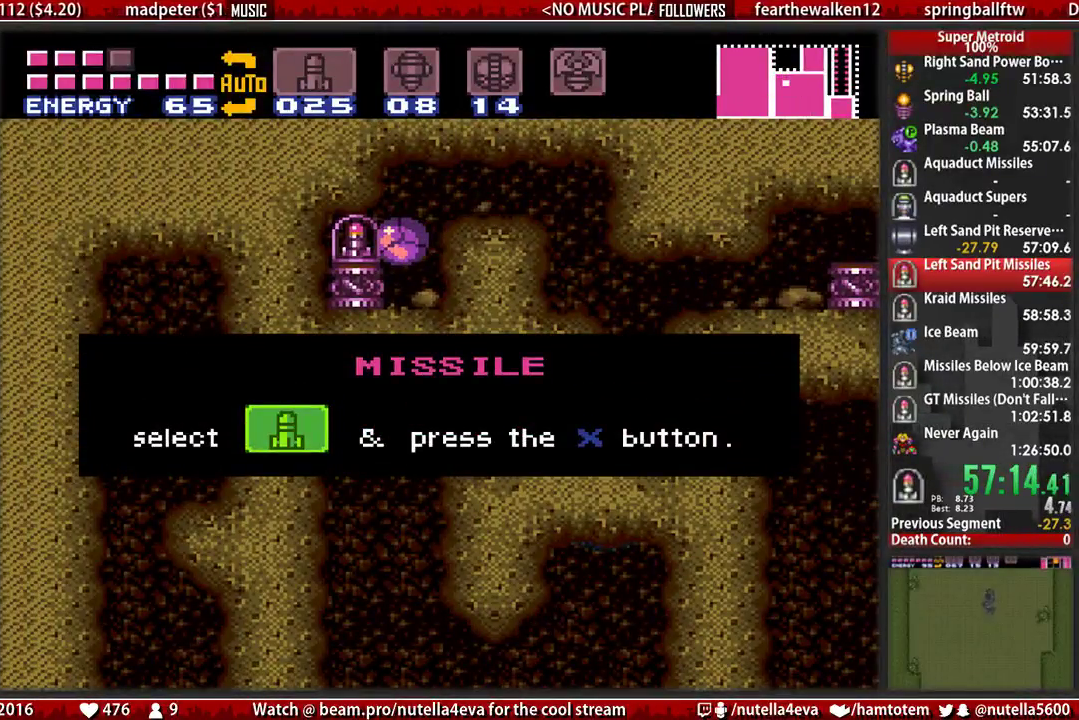
{"buttons": [], "events": []}
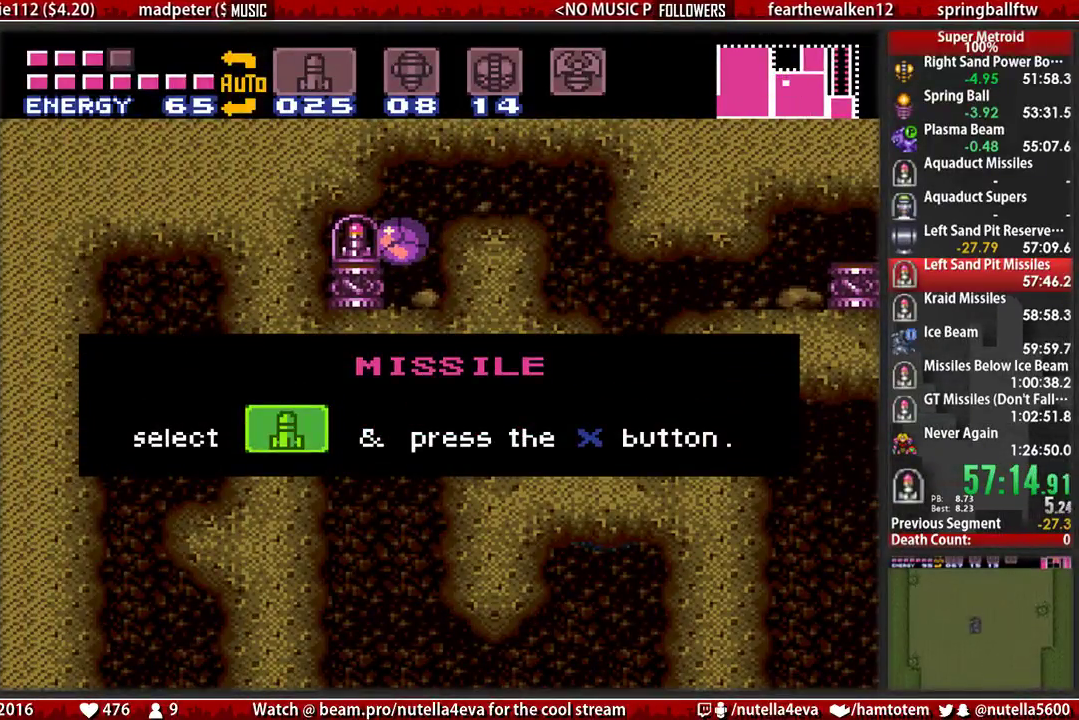
{"buttons": [], "events": []}
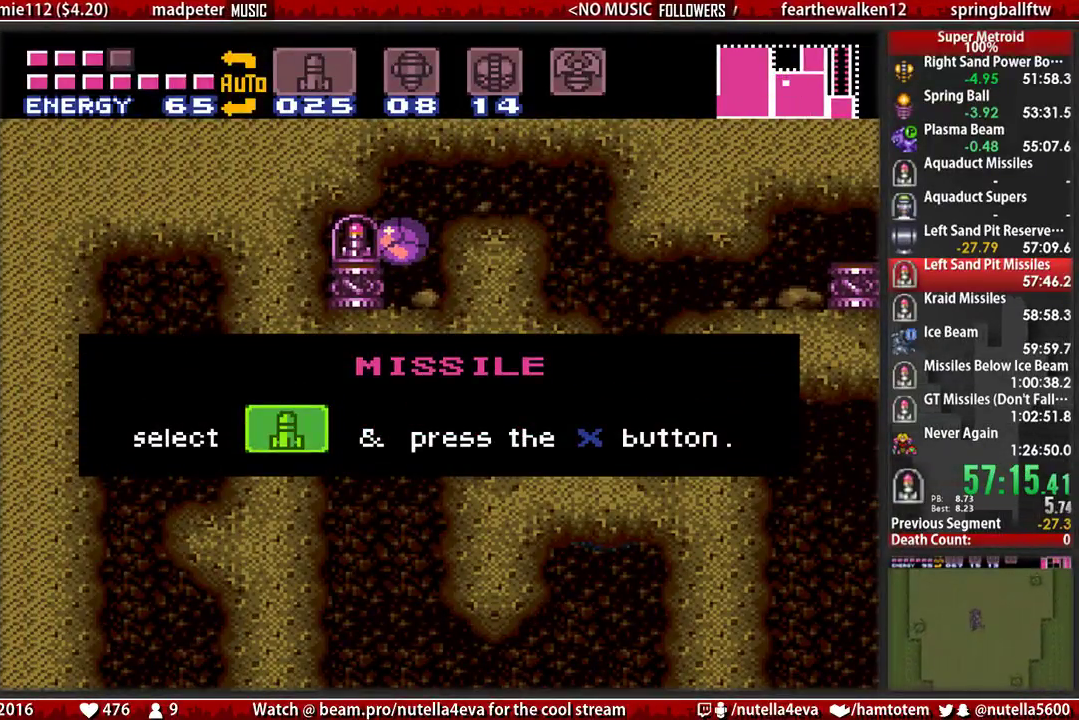
{"buttons": [], "events": []}
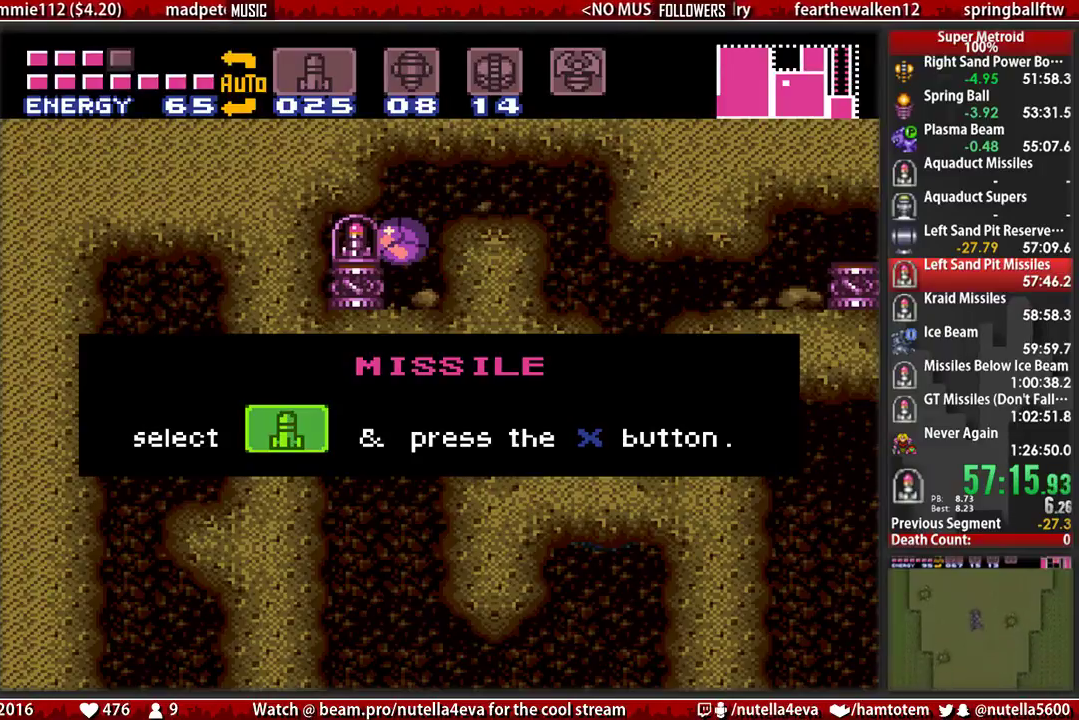
{"buttons": [], "events": []}
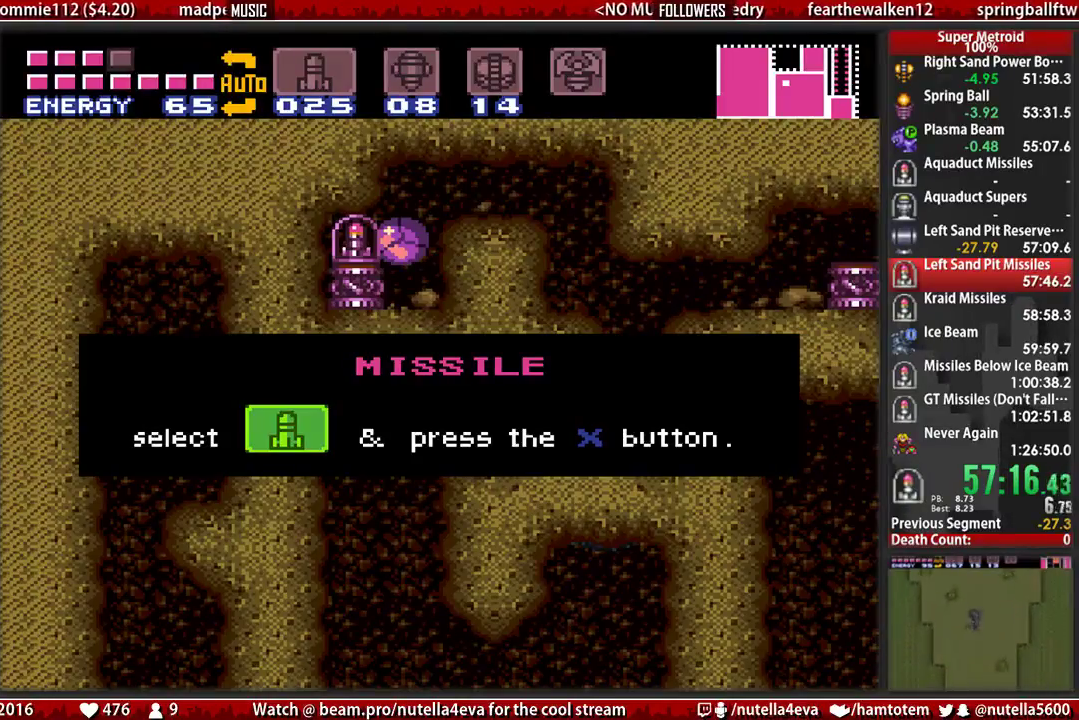
{"buttons": ["DPAD_RIGHT"], "events": [[400, "DPAD_RIGHT", "down"]]}
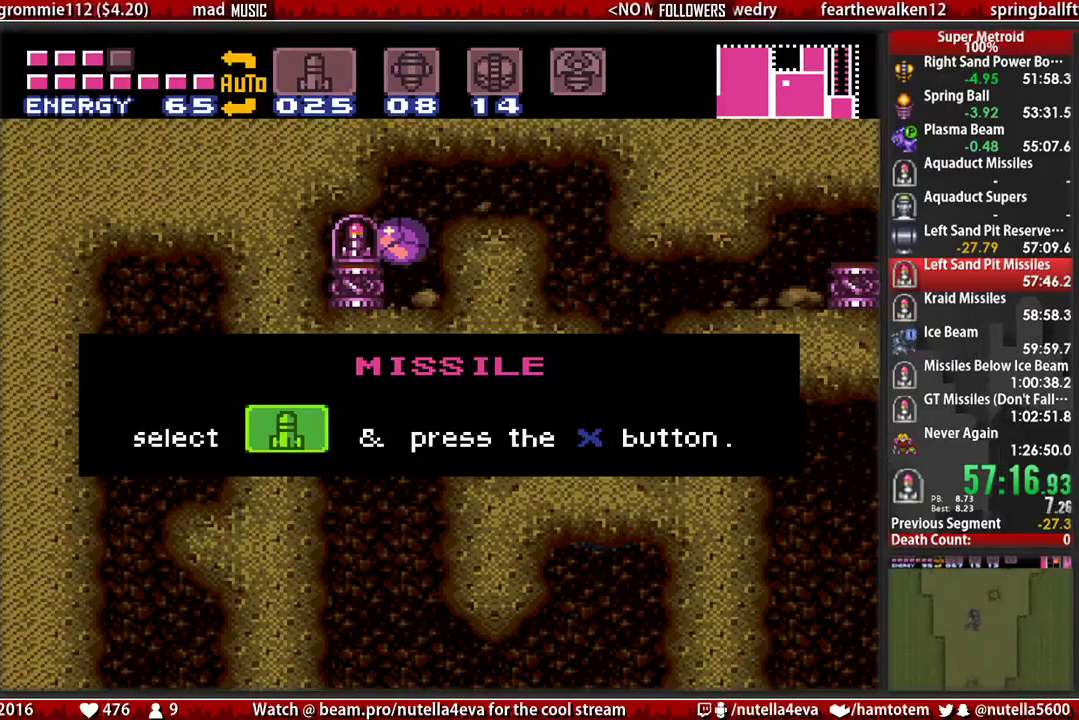
{"buttons": ["DPAD_RIGHT"], "events": []}
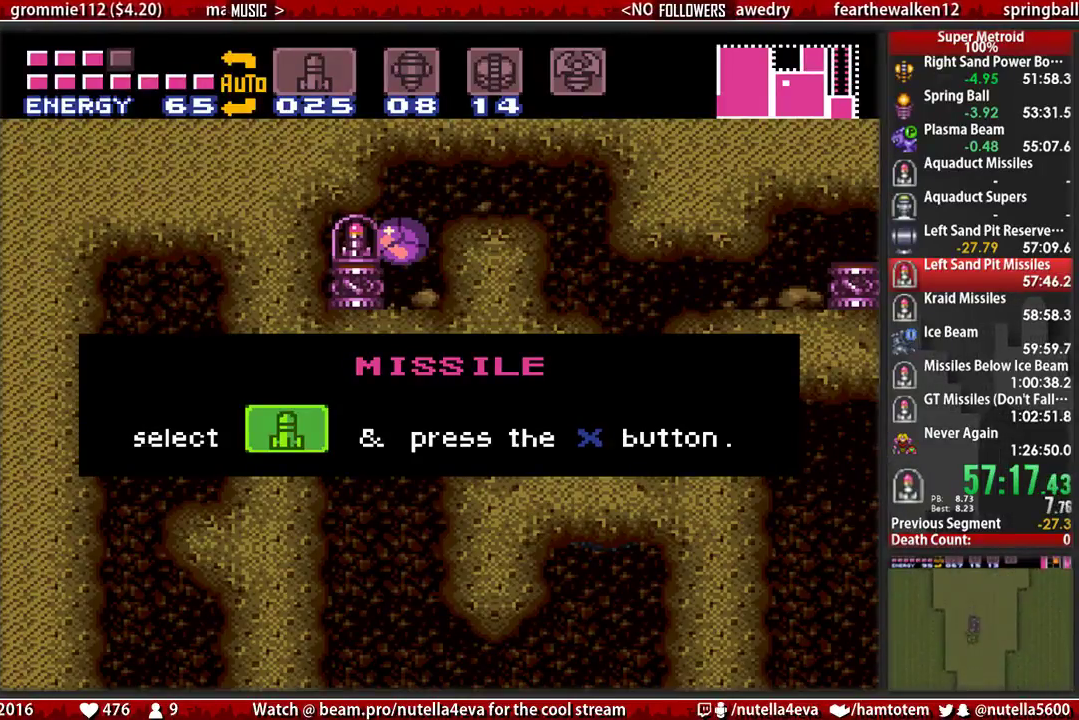
{"buttons": ["DPAD_RIGHT"], "events": []}
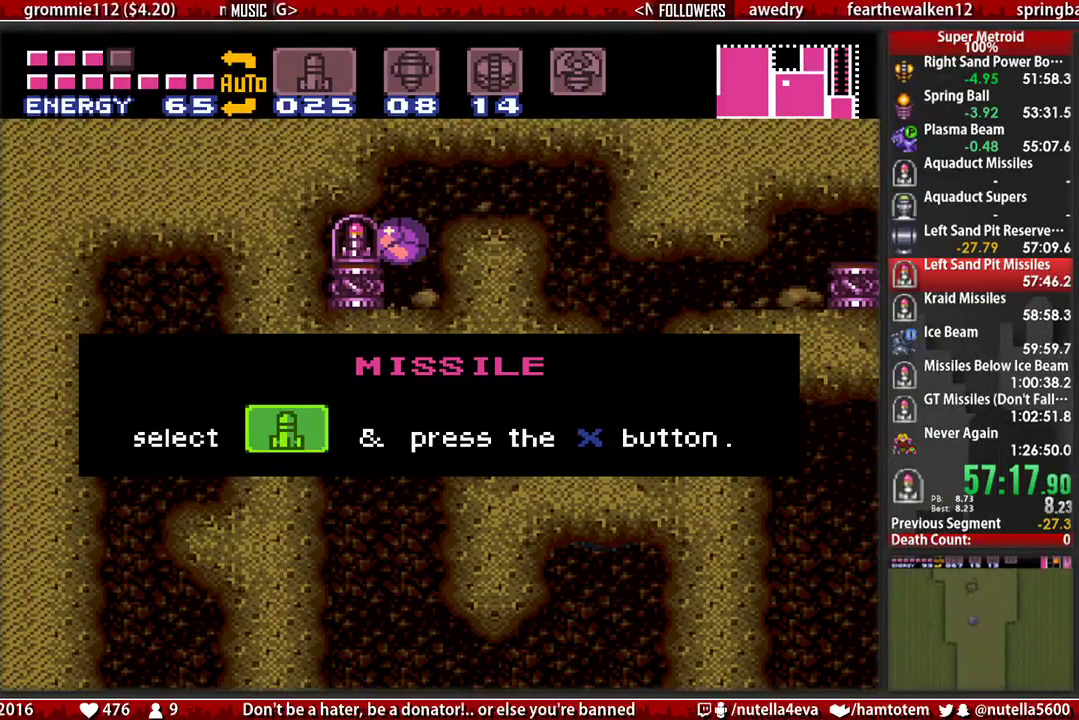
{"buttons": ["DPAD_RIGHT"], "events": []}
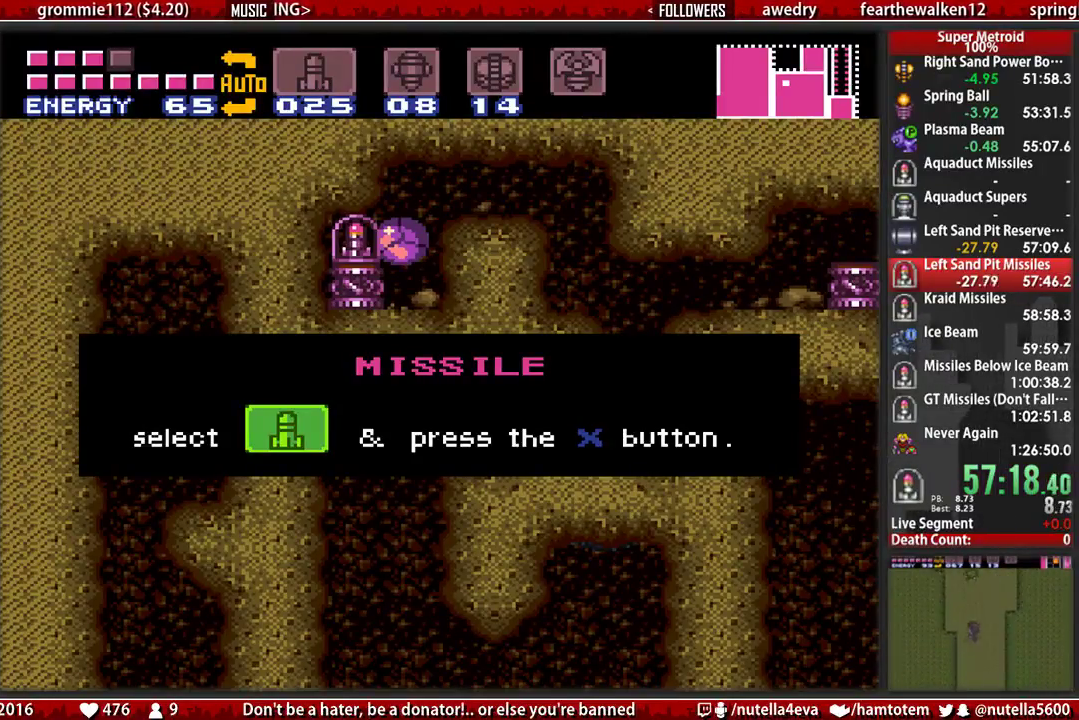
{"buttons": ["DPAD_RIGHT"], "events": []}
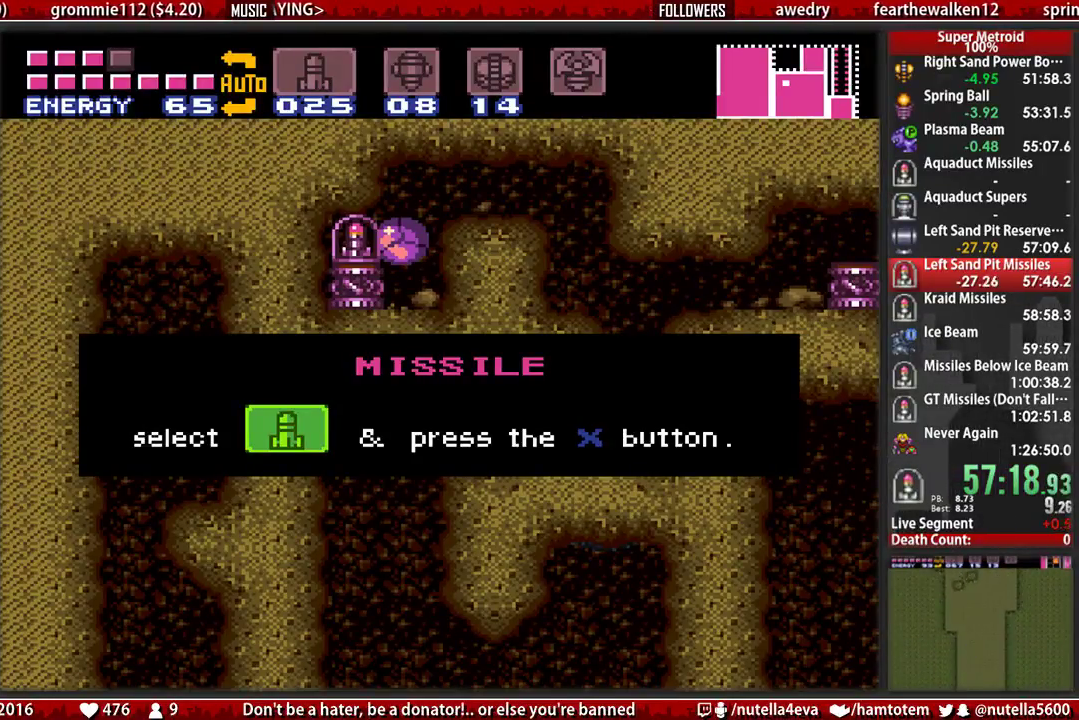
{"buttons": ["DPAD_RIGHT"], "events": []}
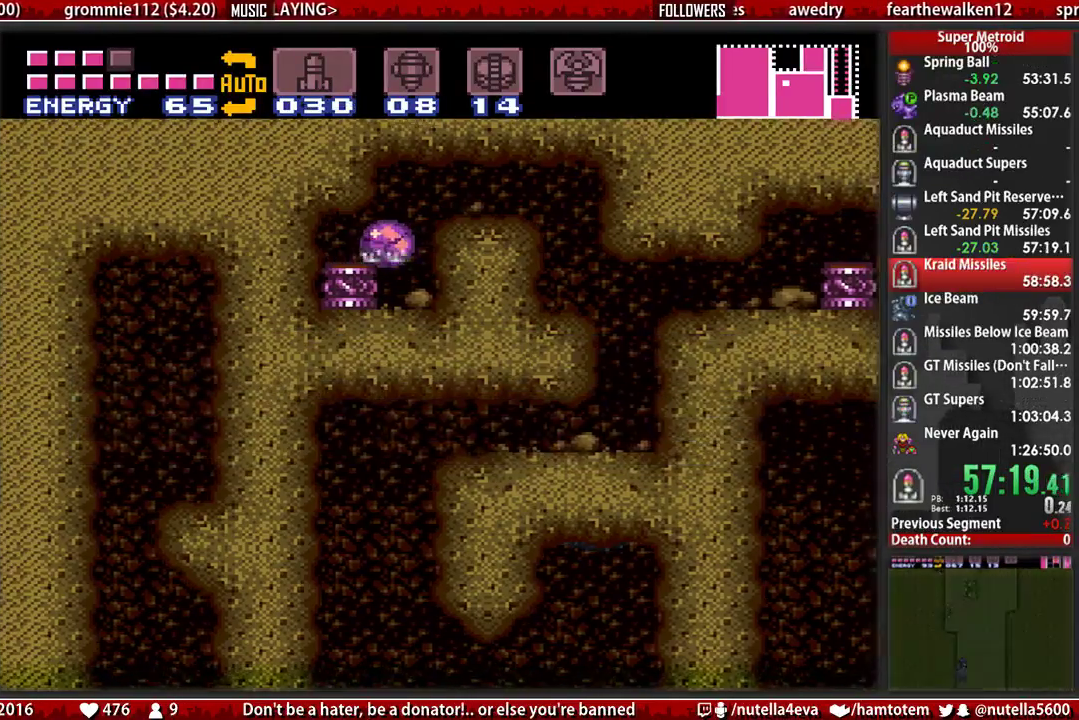
{"buttons": ["DPAD_RIGHT"], "events": [[283, "A", "down"], [450, "A", "up"]]}
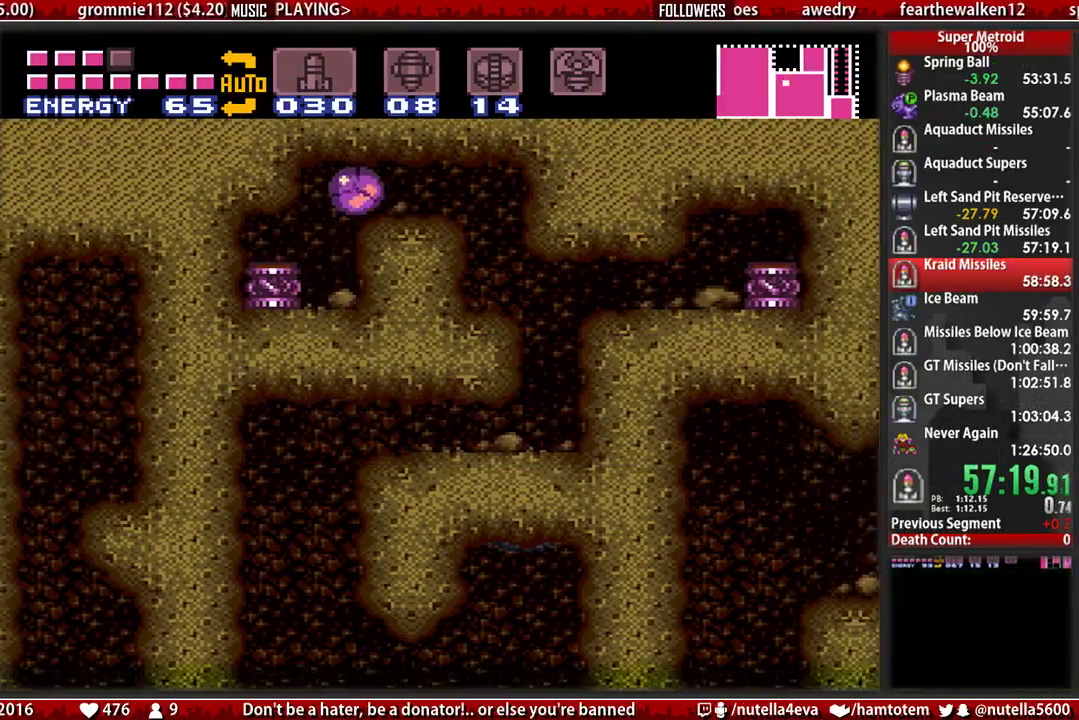
{"buttons": ["B", "DPAD_RIGHT"], "events": [[183, "B", "down"]]}
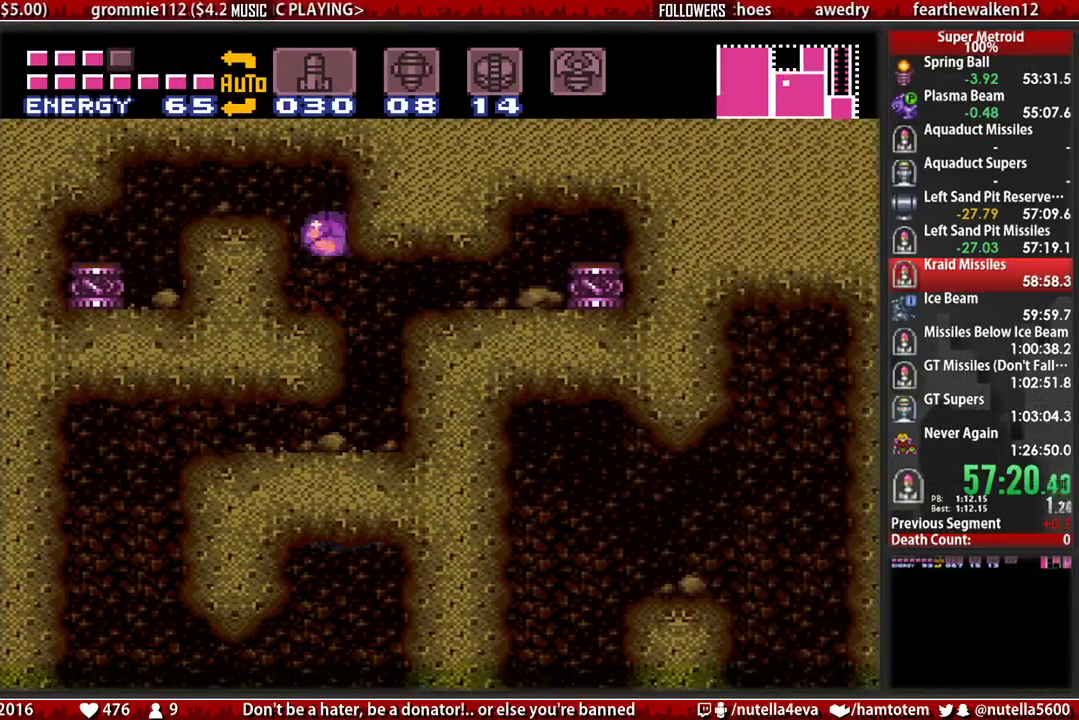
{"buttons": ["B", "DPAD_RIGHT"], "events": [[317, "DPAD_RIGHT", "up"], [383, "DPAD_UP", "down"], [467, "DPAD_RIGHT", "down"], [467, "DPAD_UP", "up"]]}
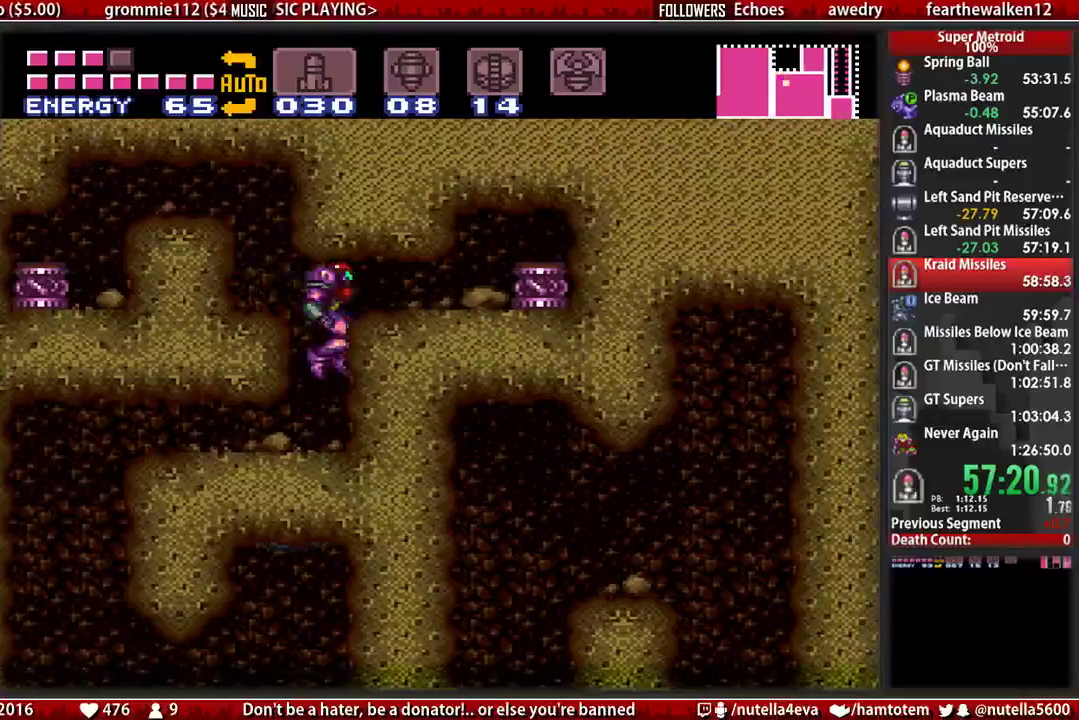
{"buttons": ["B", "DPAD_LEFT"], "events": [[33, "DPAD_DOWN", "down"], [33, "DPAD_RIGHT", "up"], [117, "DPAD_DOWN", "up"], [200, "DPAD_DOWN", "down"], [350, "DPAD_DOWN", "up"], [350, "DPAD_LEFT", "down"]]}
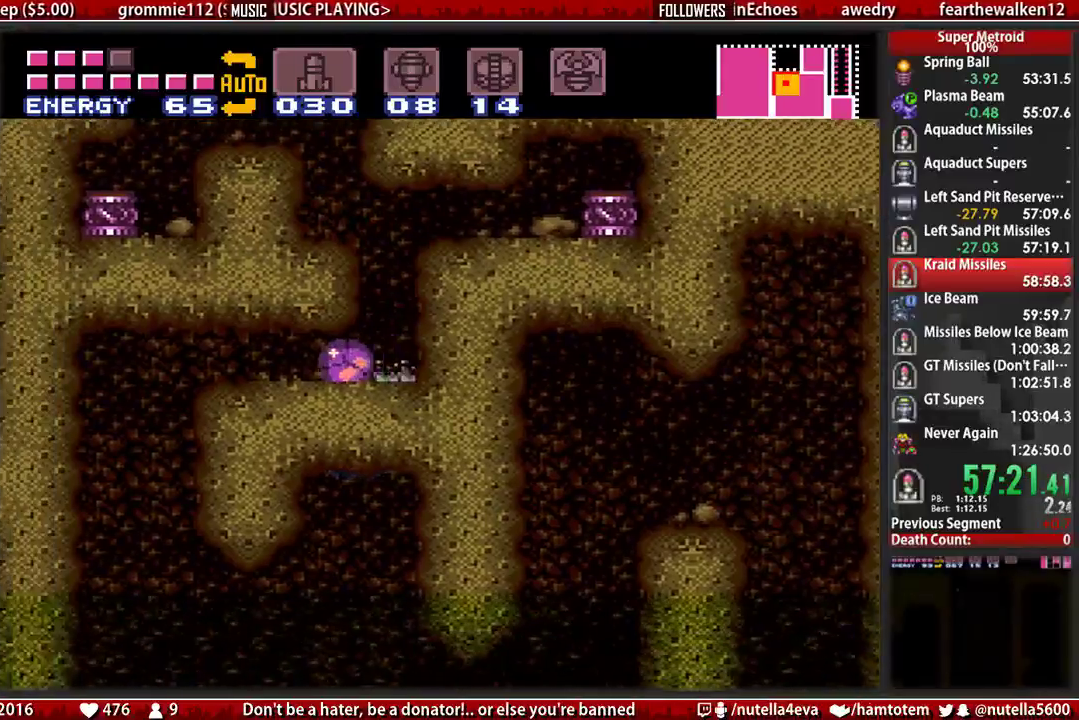
{"buttons": ["B", "DPAD_LEFT"], "events": [[400, "DPAD_LEFT", "up"], [400, "DPAD_UP", "down"], [483, "DPAD_LEFT", "down"], [483, "DPAD_UP", "up"]]}
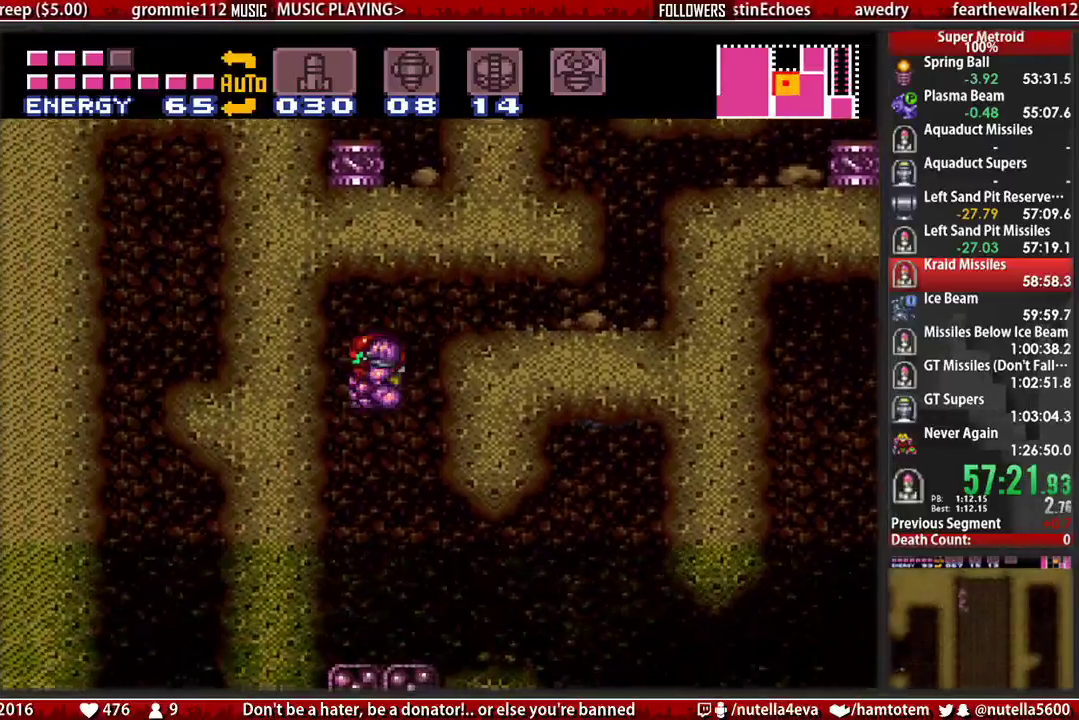
{"buttons": ["B", "DPAD_DOWN"], "events": [[50, "DPAD_DOWN", "down"], [50, "DPAD_LEFT", "up"]]}
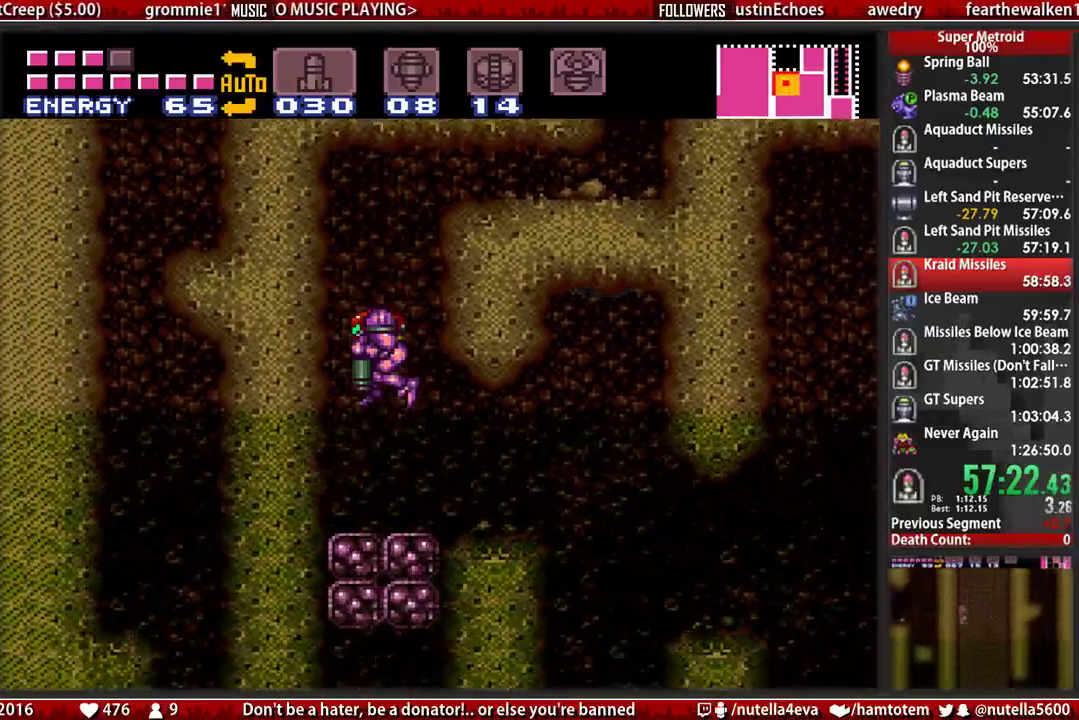
{"buttons": ["B", "DPAD_DOWN"], "events": [[100, "DPAD_DOWN", "up"], [100, "DPAD_RIGHT", "down"], [267, "DPAD_DOWN", "down"], [267, "DPAD_RIGHT", "up"], [417, "DPAD_DOWN", "up"], [500, "DPAD_DOWN", "down"]]}
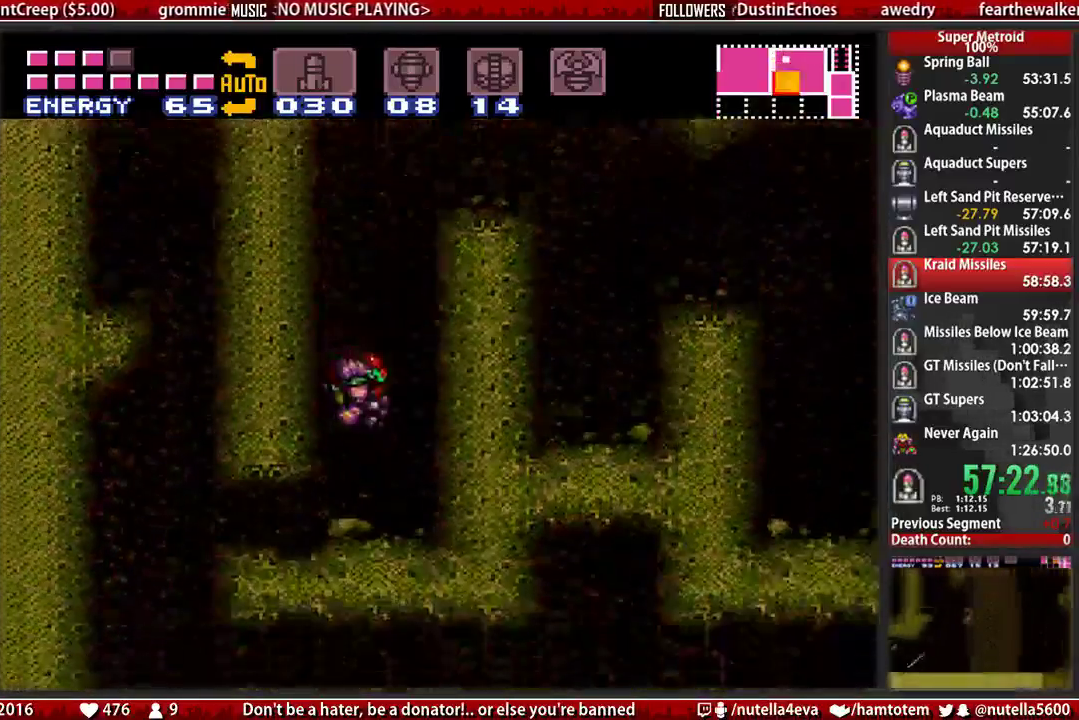
{"buttons": ["B", "DPAD_LEFT"], "events": [[150, "DPAD_DOWN", "up"], [150, "DPAD_LEFT", "down"]]}
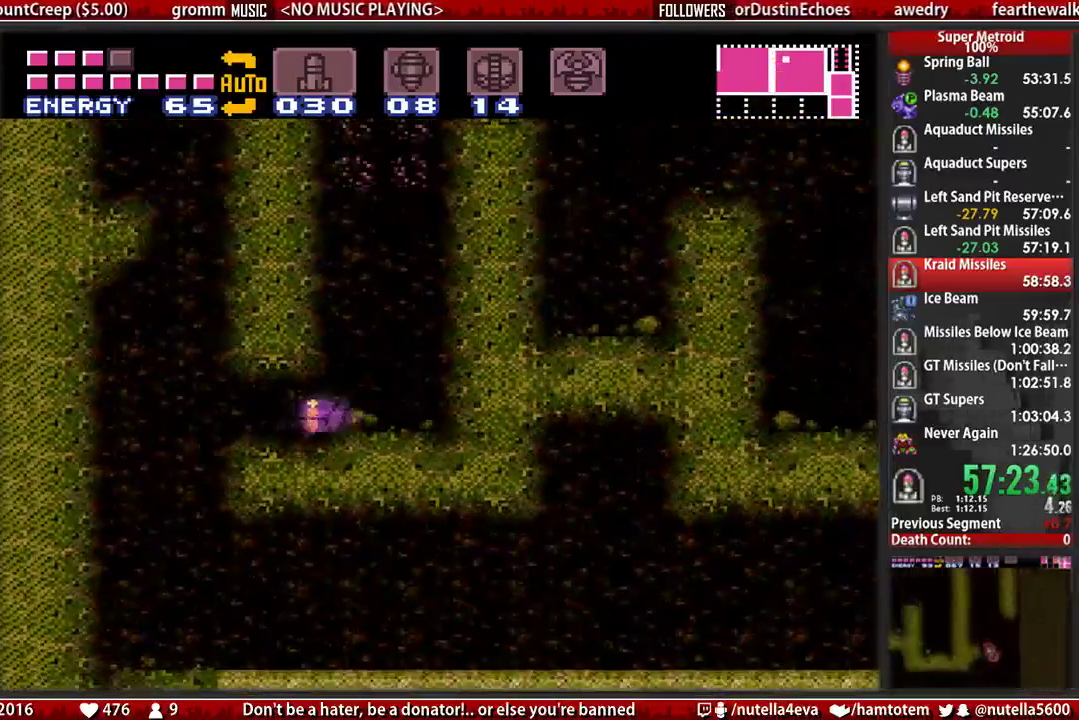
{"buttons": ["B", "DPAD_RIGHT"], "events": [[433, "DPAD_LEFT", "up"], [433, "DPAD_RIGHT", "down"]]}
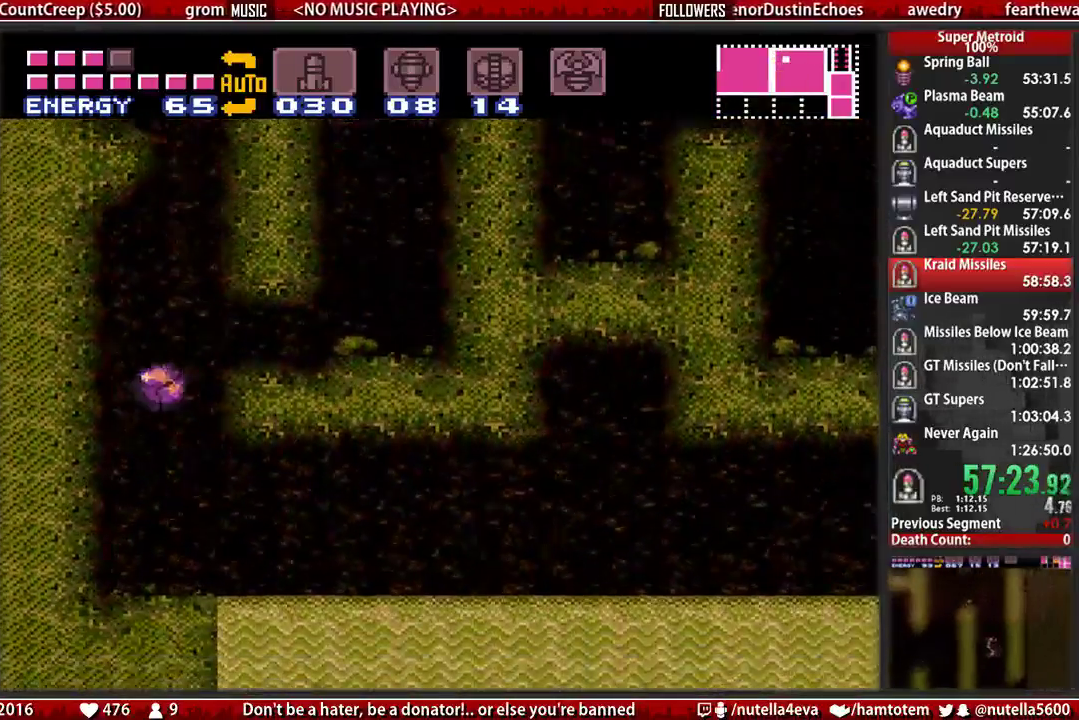
{"buttons": ["B", "DPAD_RIGHT"], "events": [[250, "DPAD_RIGHT", "up"], [250, "DPAD_UP", "down"], [333, "DPAD_RIGHT", "down"], [333, "DPAD_UP", "up"]]}
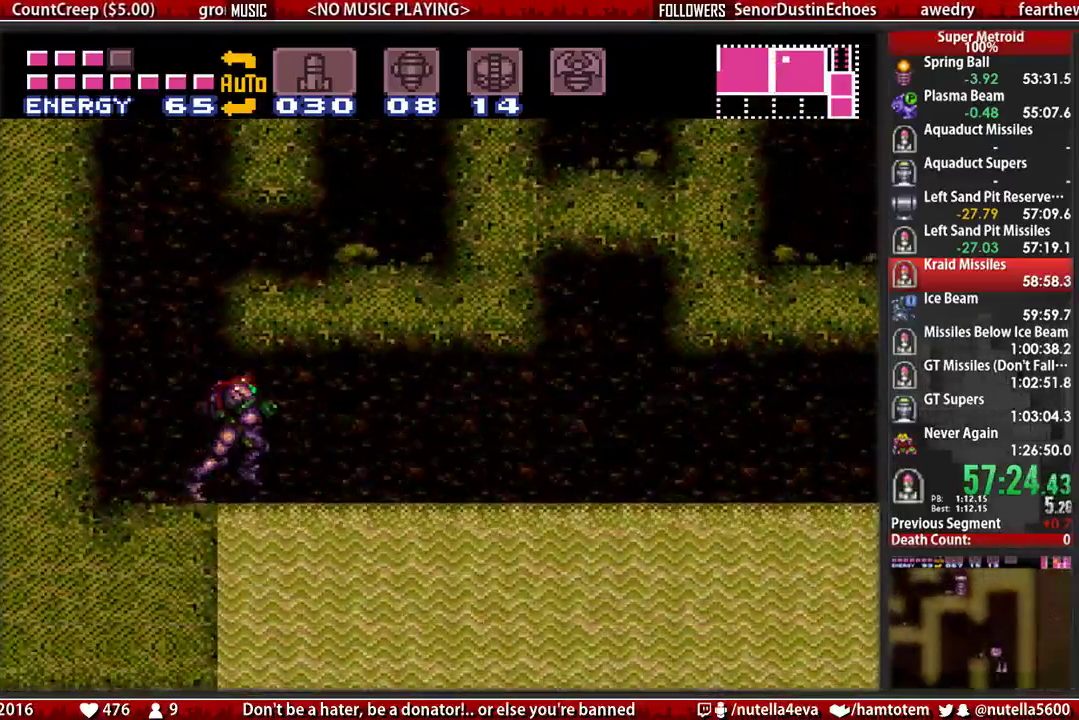
{"buttons": ["A", "DPAD_RIGHT"], "events": [[50, "A", "down"], [50, "B", "up"], [217, "A", "up"], [367, "A", "down"]]}
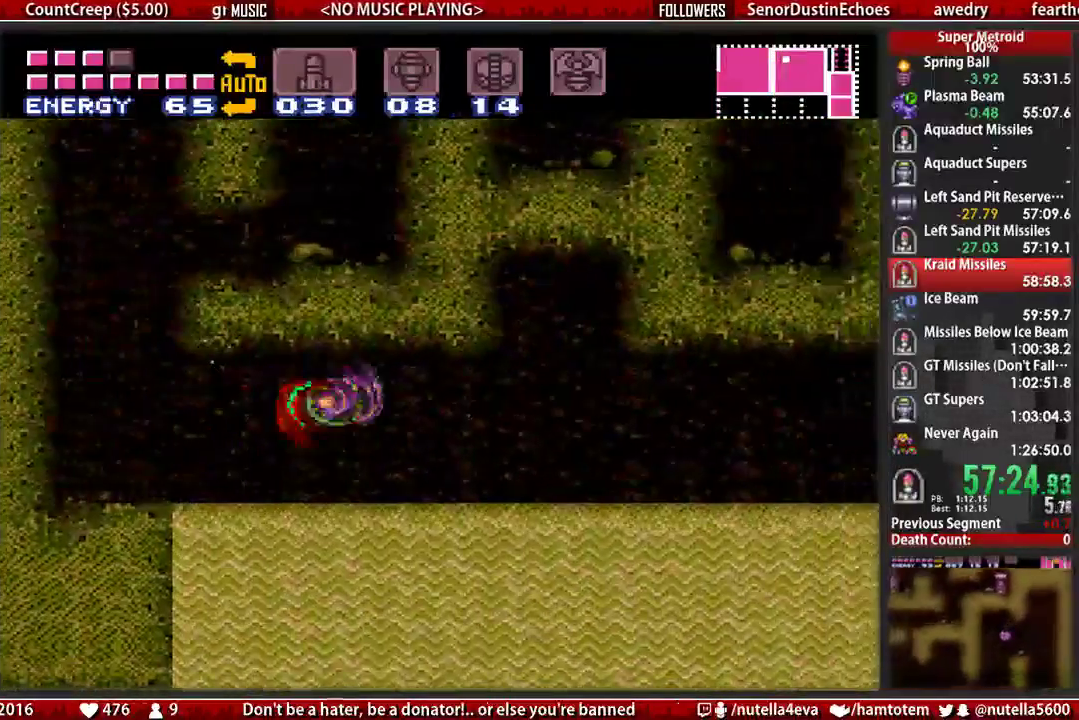
{"buttons": ["DPAD_RIGHT"], "events": [[17, "DPAD_DOWN", "down"], [100, "A", "up"], [100, "DPAD_RIGHT", "up"], [333, "DPAD_DOWN", "up"], [333, "DPAD_LEFT", "down"], [417, "DPAD_LEFT", "up"], [417, "DPAD_RIGHT", "down"]]}